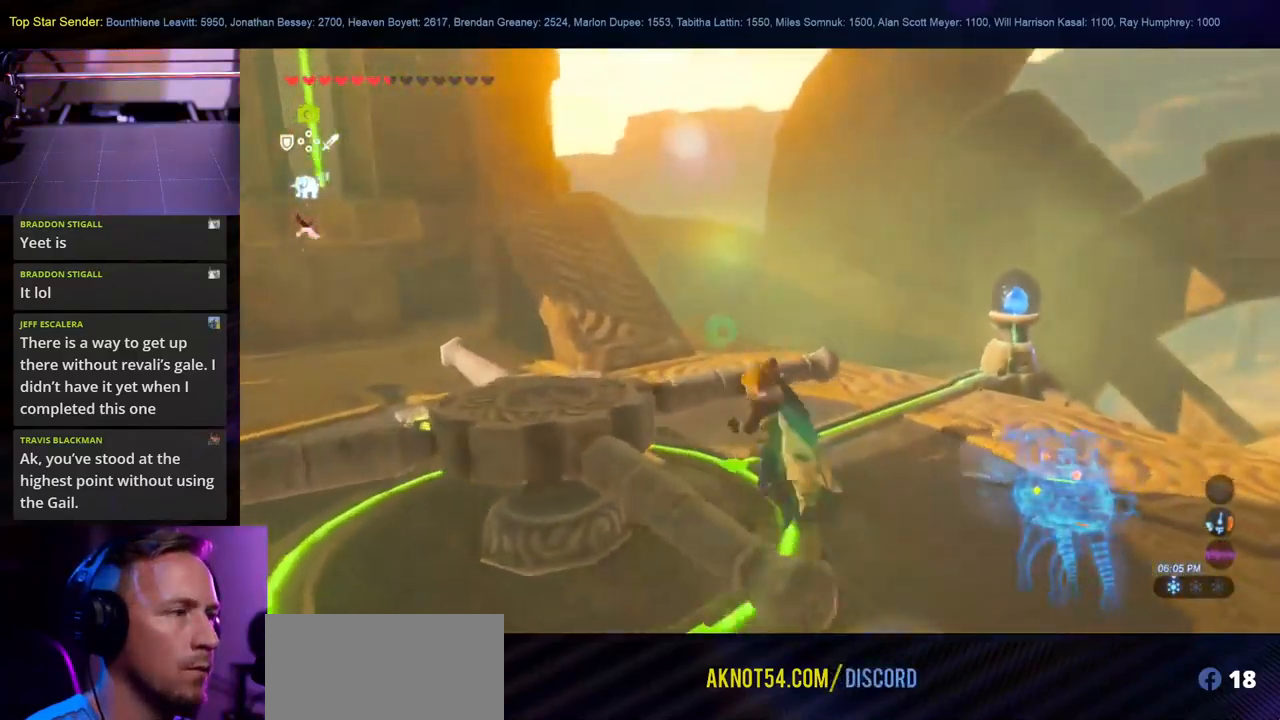
Gameplay with a controller (Nintendo layout); each line is a JSON object with the inputs held at the frame after it. "events" lists button and stick changes between this image and that frame as [ms after this image, input, new state], when the widget could be followed in between. Not read: L1 L2 L3 R1 R2 R3.
{"buttons": [], "left_stick": "center", "right_stick": "center", "events": []}
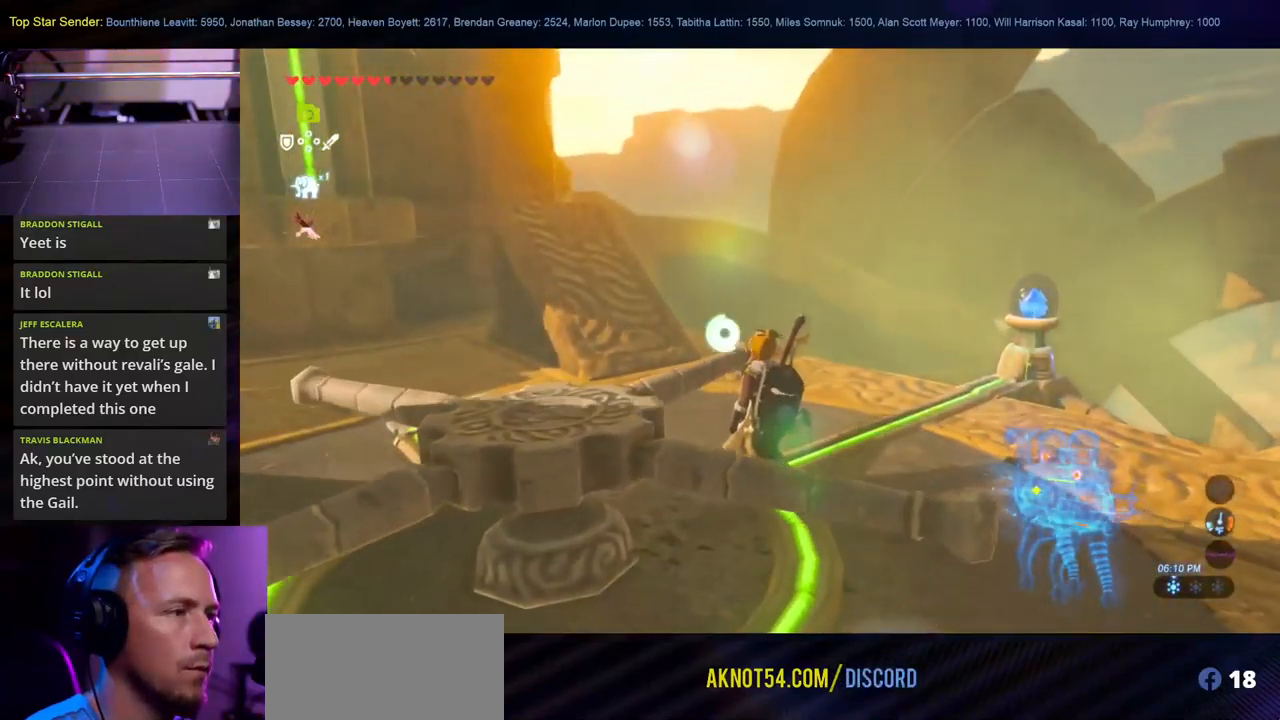
{"buttons": [], "left_stick": "center", "right_stick": "left", "events": [[434, "right_stick", "left"]]}
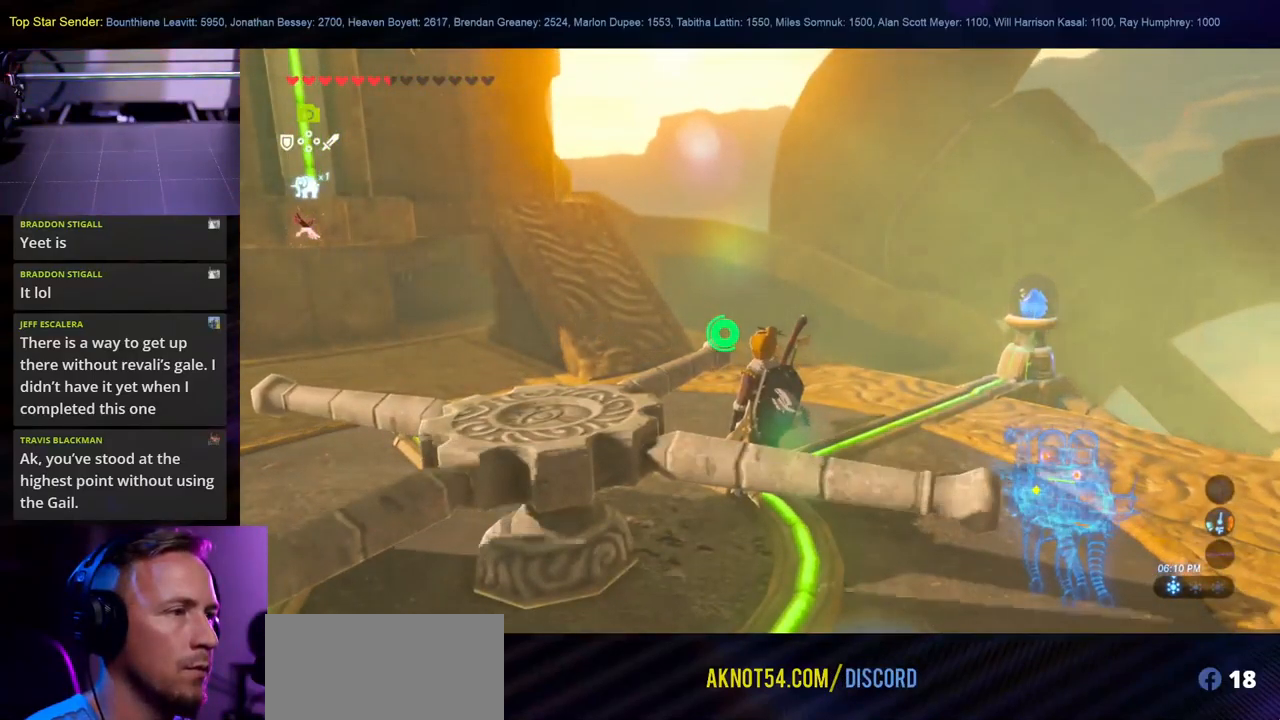
{"buttons": [], "left_stick": "center", "right_stick": "left", "events": []}
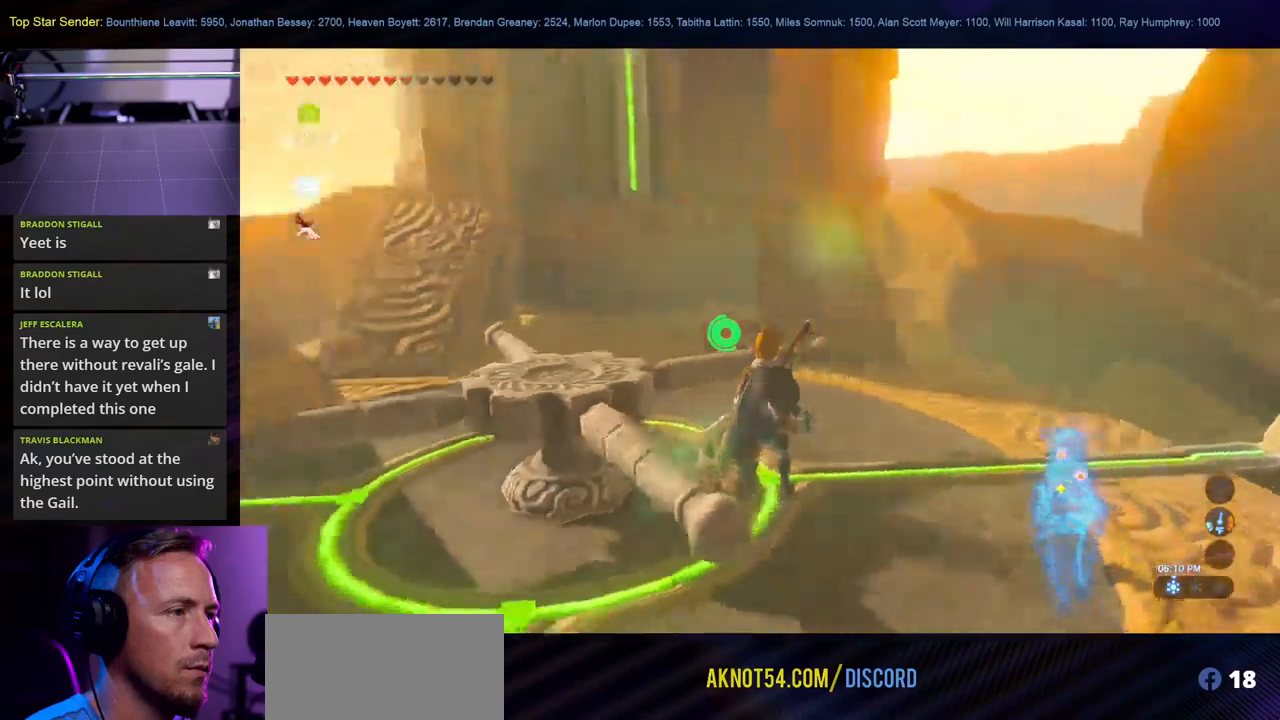
{"buttons": [], "left_stick": "center", "right_stick": "left", "events": []}
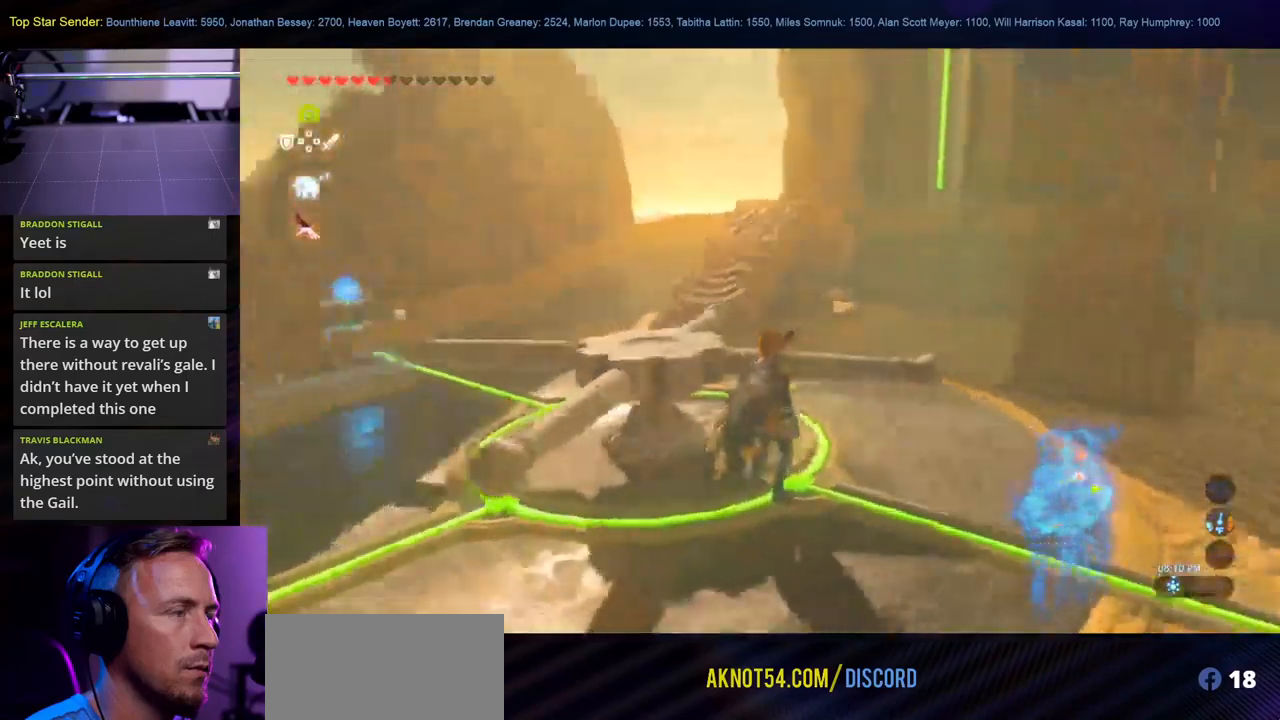
{"buttons": [], "left_stick": "center", "right_stick": "center", "events": [[150, "right_stick", "center"]]}
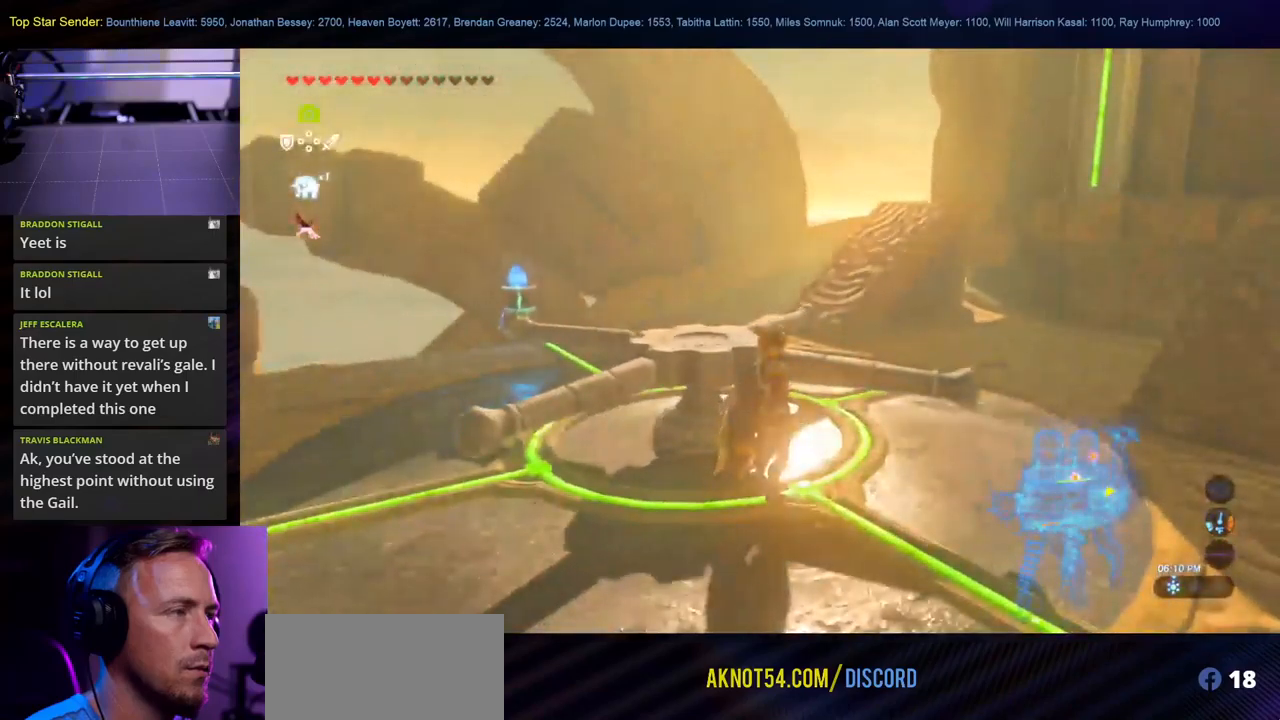
{"buttons": [], "left_stick": "down-left", "right_stick": "up-right", "events": [[216, "left_stick", "down-left"], [250, "right_stick", "up-right"]]}
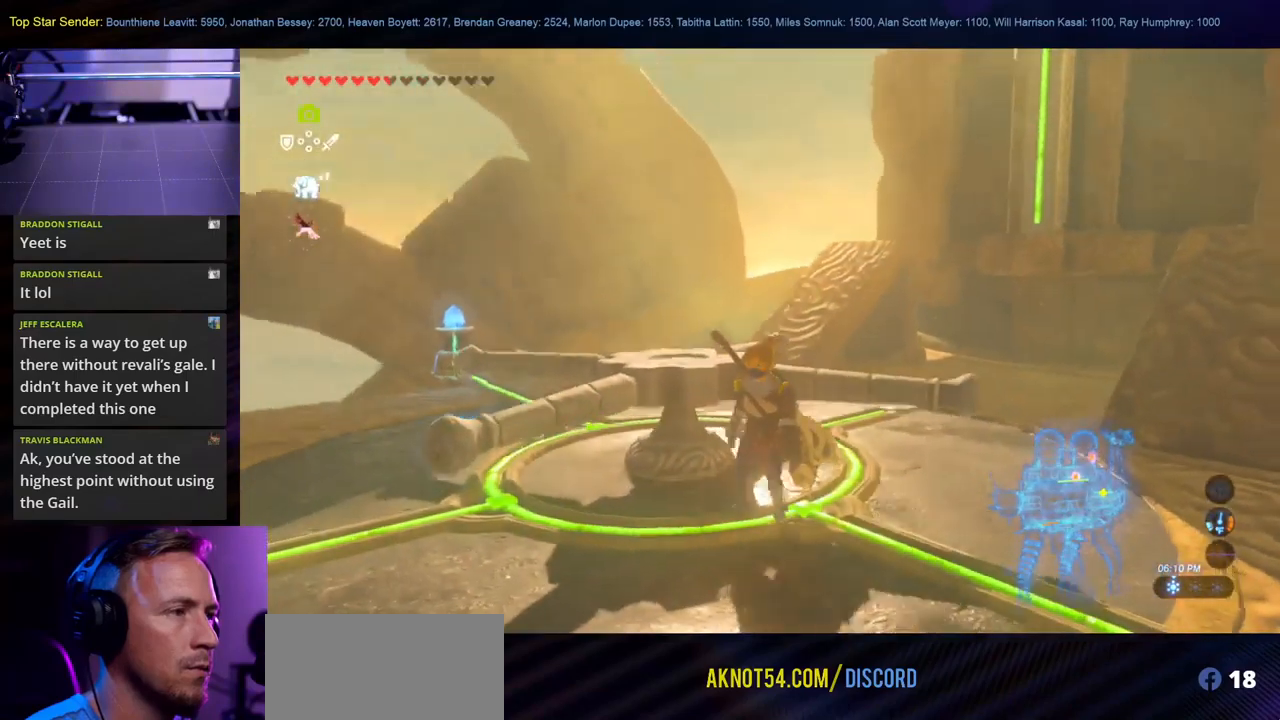
{"buttons": [], "left_stick": "center", "right_stick": "up", "events": [[250, "right_stick", "up"], [333, "left_stick", "down"], [483, "left_stick", "center"]]}
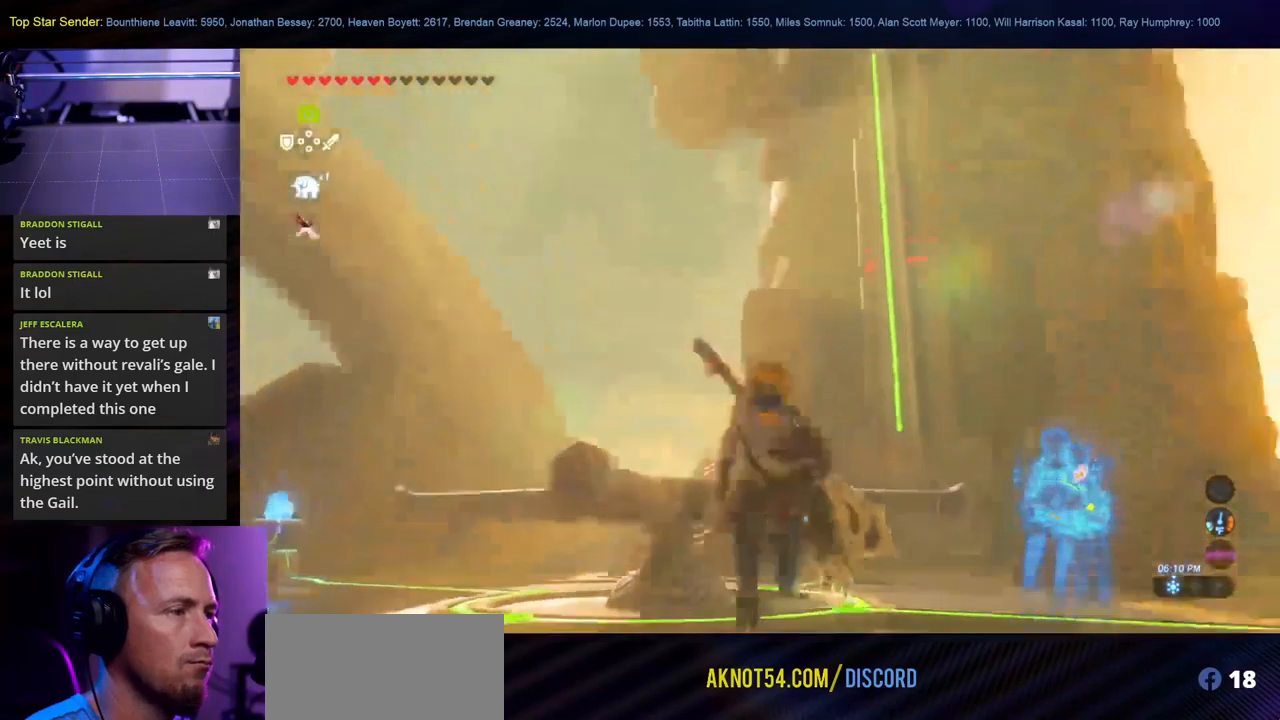
{"buttons": [], "left_stick": "center", "right_stick": "up", "events": []}
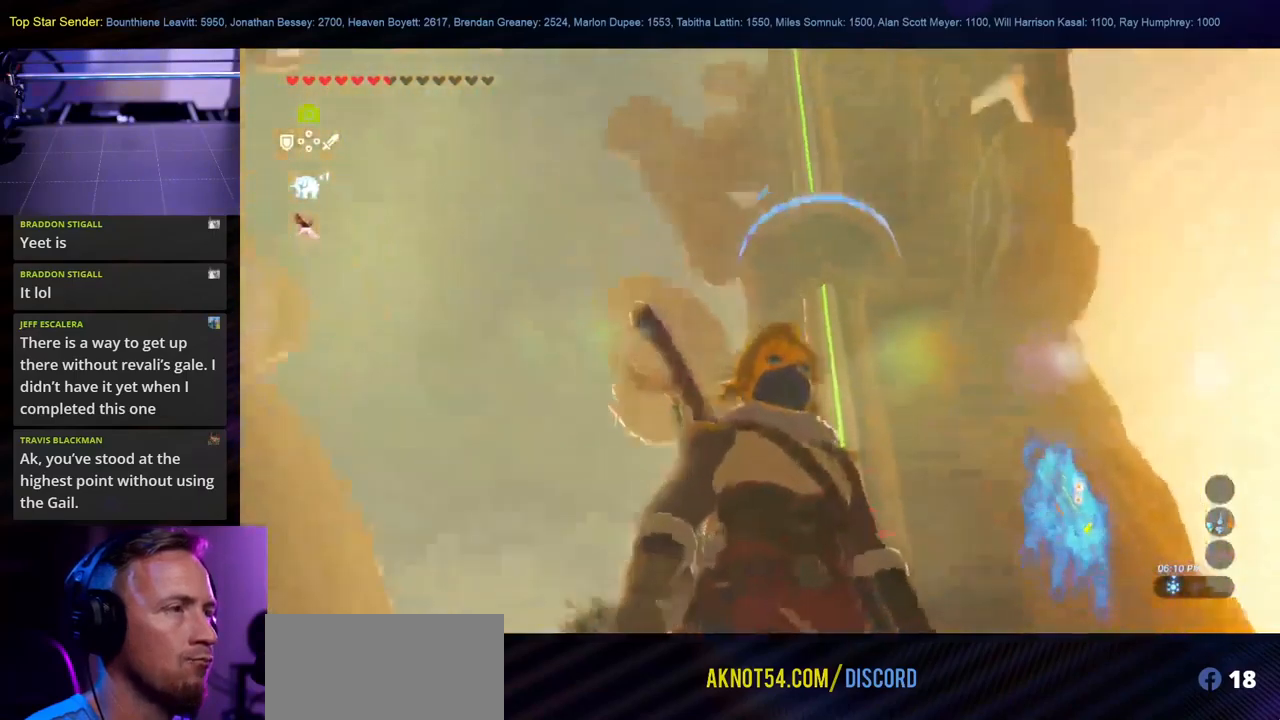
{"buttons": [], "left_stick": "center", "right_stick": "down", "events": [[100, "right_stick", "center"], [466, "right_stick", "down"]]}
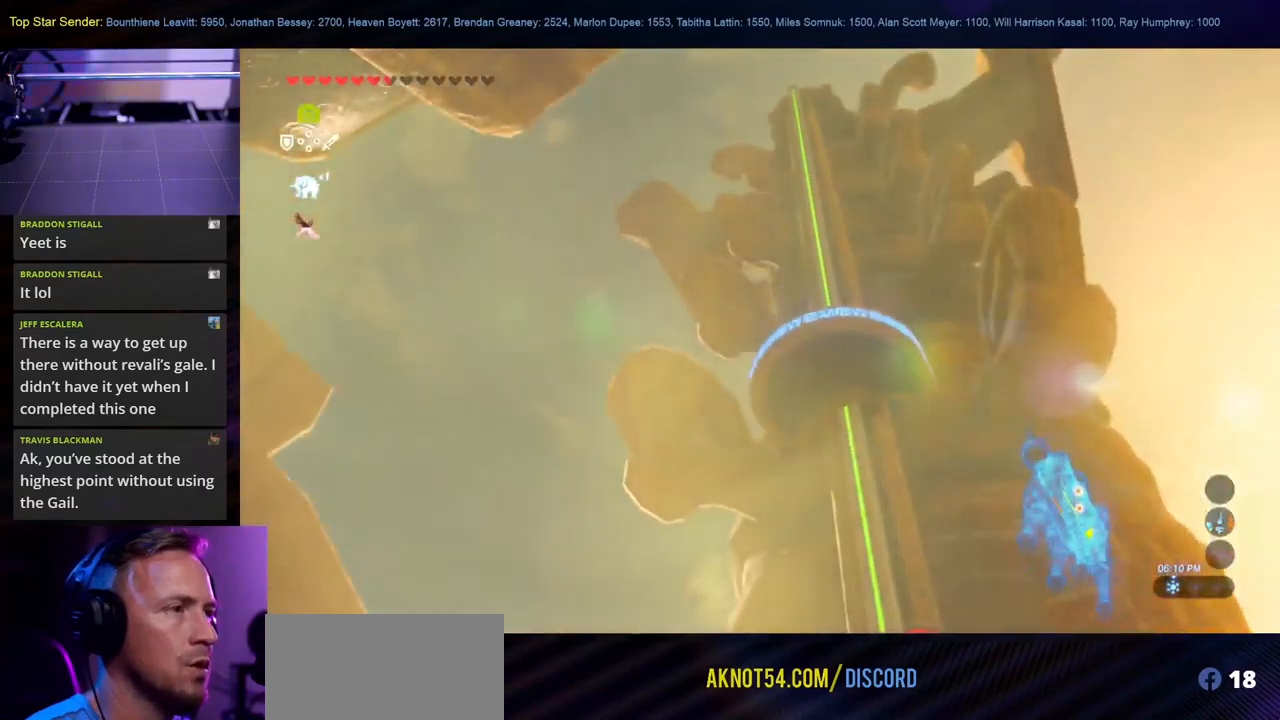
{"buttons": [], "left_stick": "up-right", "right_stick": "down", "events": [[16, "left_stick", "left"], [233, "left_stick", "right"], [350, "left_stick", "up-right"]]}
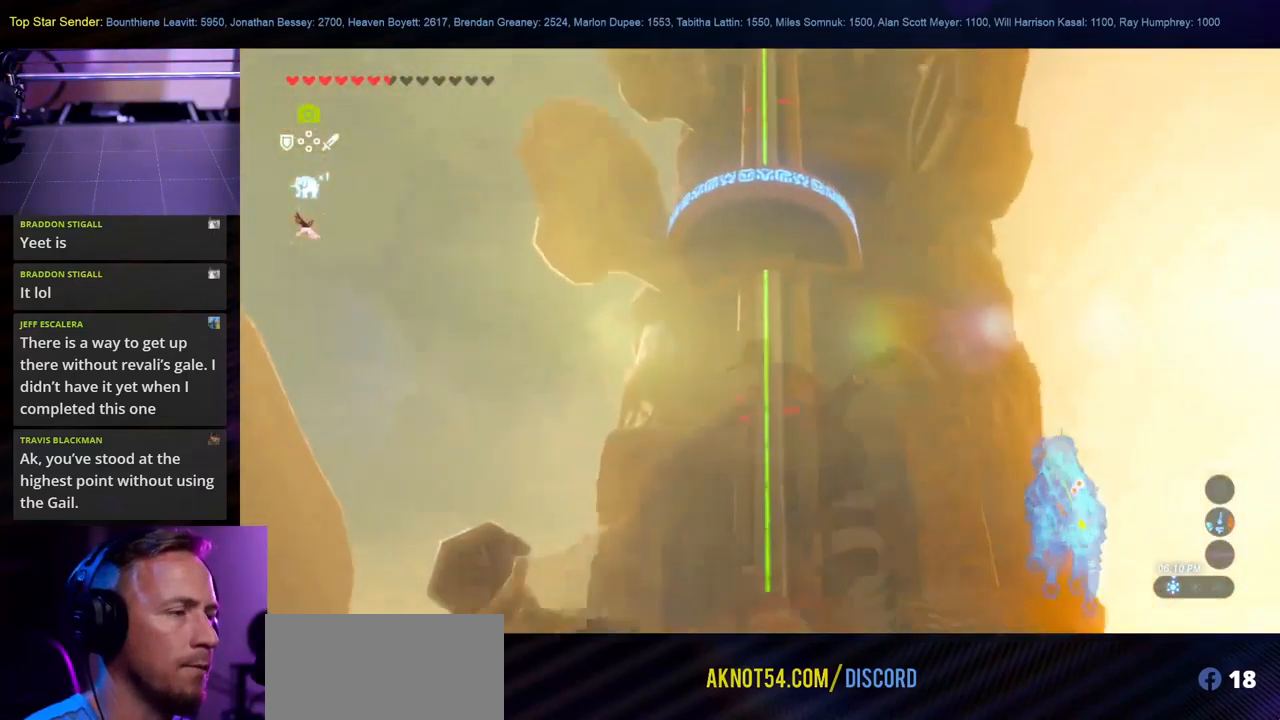
{"buttons": [], "left_stick": "up", "right_stick": "down", "events": [[133, "right_stick", "center"], [233, "right_stick", "down-right"], [316, "left_stick", "up"], [416, "right_stick", "down"]]}
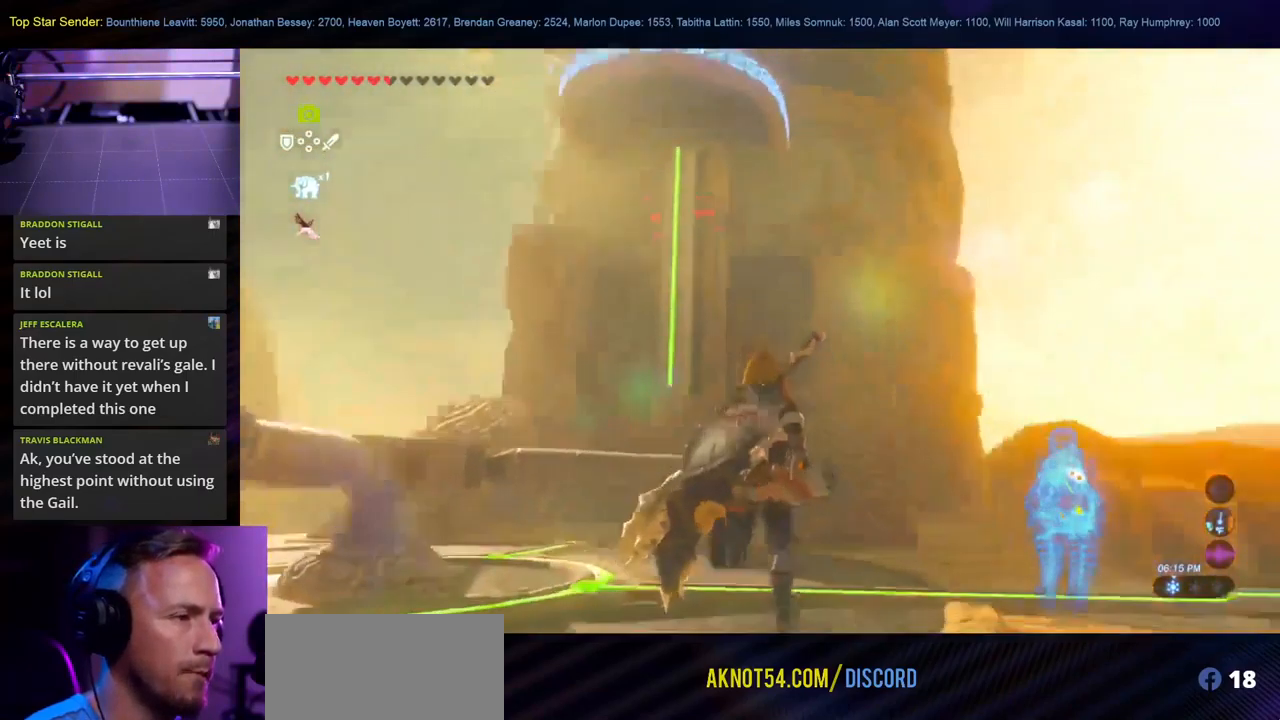
{"buttons": [], "left_stick": "up", "right_stick": "center", "events": [[33, "right_stick", "center"]]}
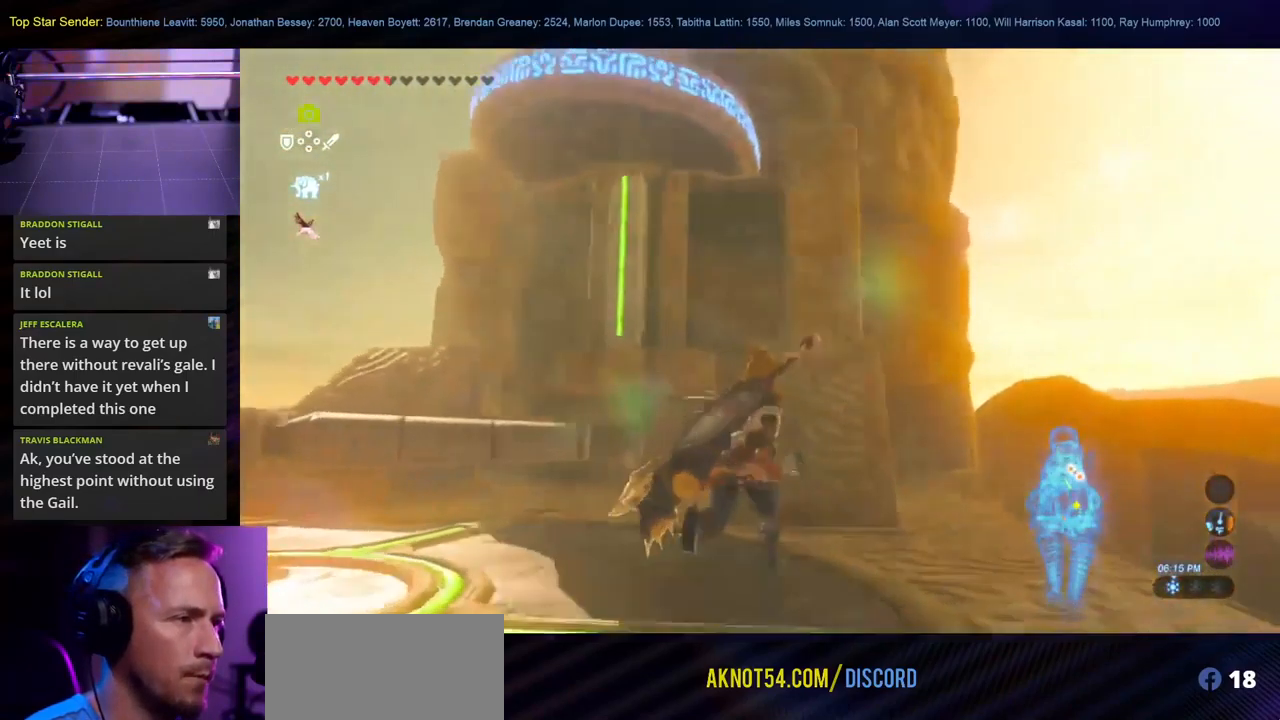
{"buttons": [], "left_stick": "up", "right_stick": "center", "events": []}
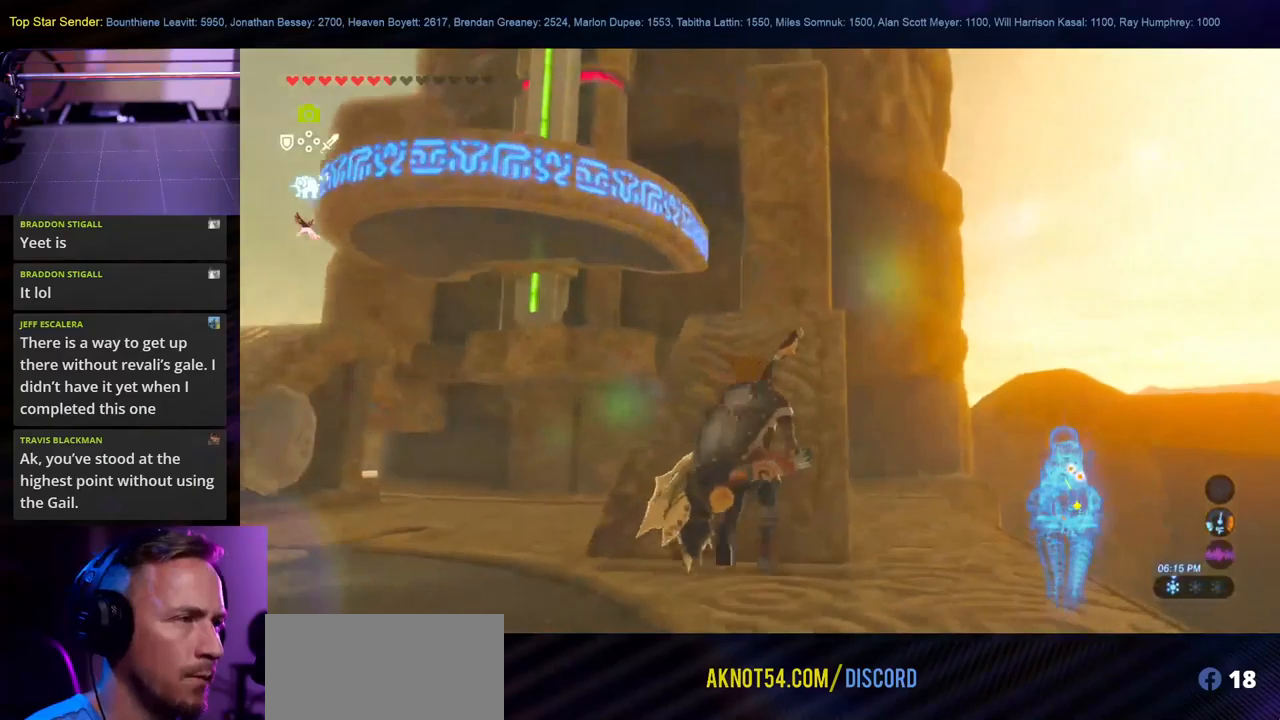
{"buttons": [], "left_stick": "up", "right_stick": "center", "events": []}
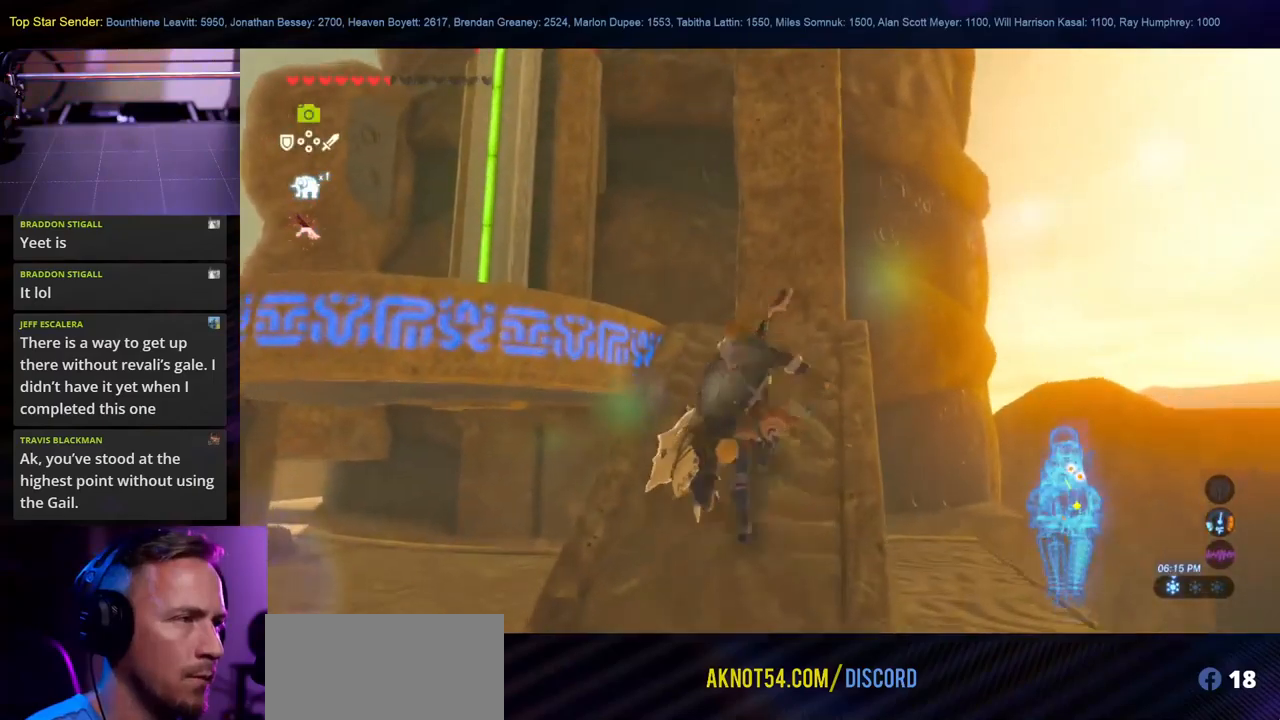
{"buttons": [], "left_stick": "up-left", "right_stick": "left", "events": [[283, "right_stick", "left"], [400, "left_stick", "up-left"]]}
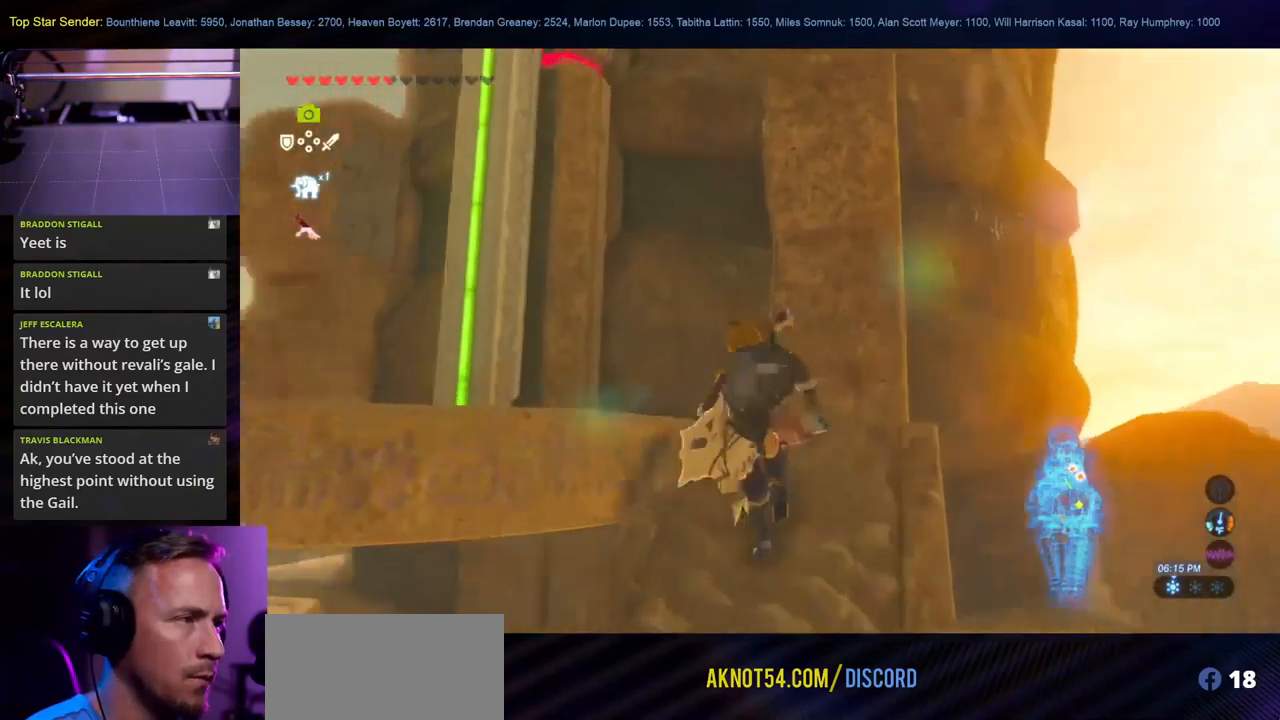
{"buttons": [], "left_stick": "up-left", "right_stick": "left", "events": []}
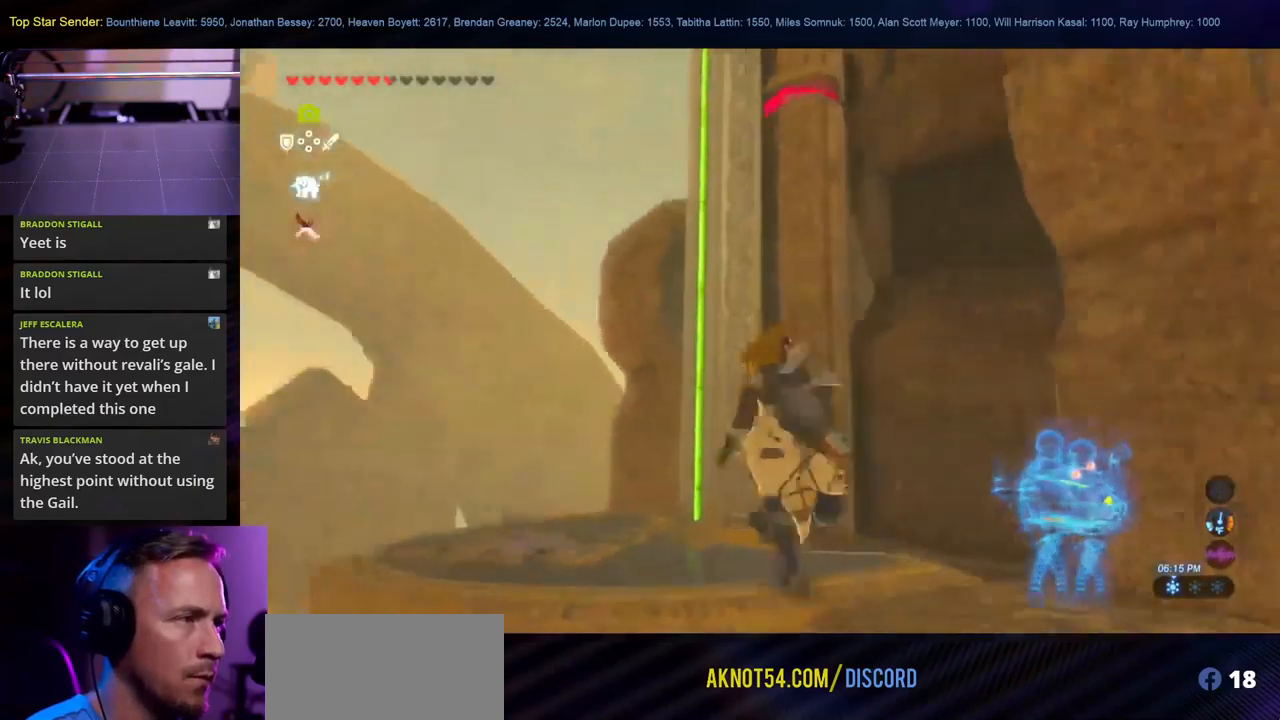
{"buttons": [], "left_stick": "left", "right_stick": "down-right", "events": [[33, "right_stick", "center"], [133, "left_stick", "center"], [167, "right_stick", "right"], [283, "right_stick", "down-right"], [367, "left_stick", "left"]]}
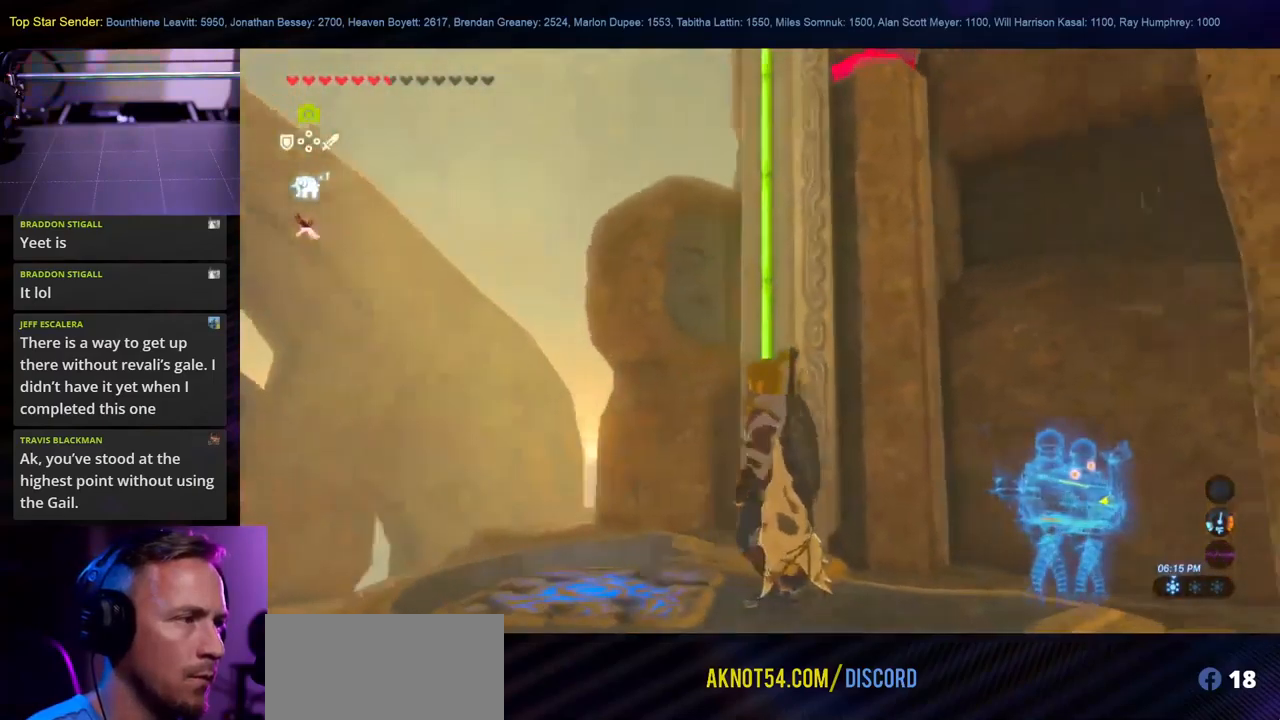
{"buttons": [], "left_stick": "left", "right_stick": "center", "events": [[83, "left_stick", "down-left"], [183, "left_stick", "center"], [233, "right_stick", "center"], [467, "left_stick", "left"]]}
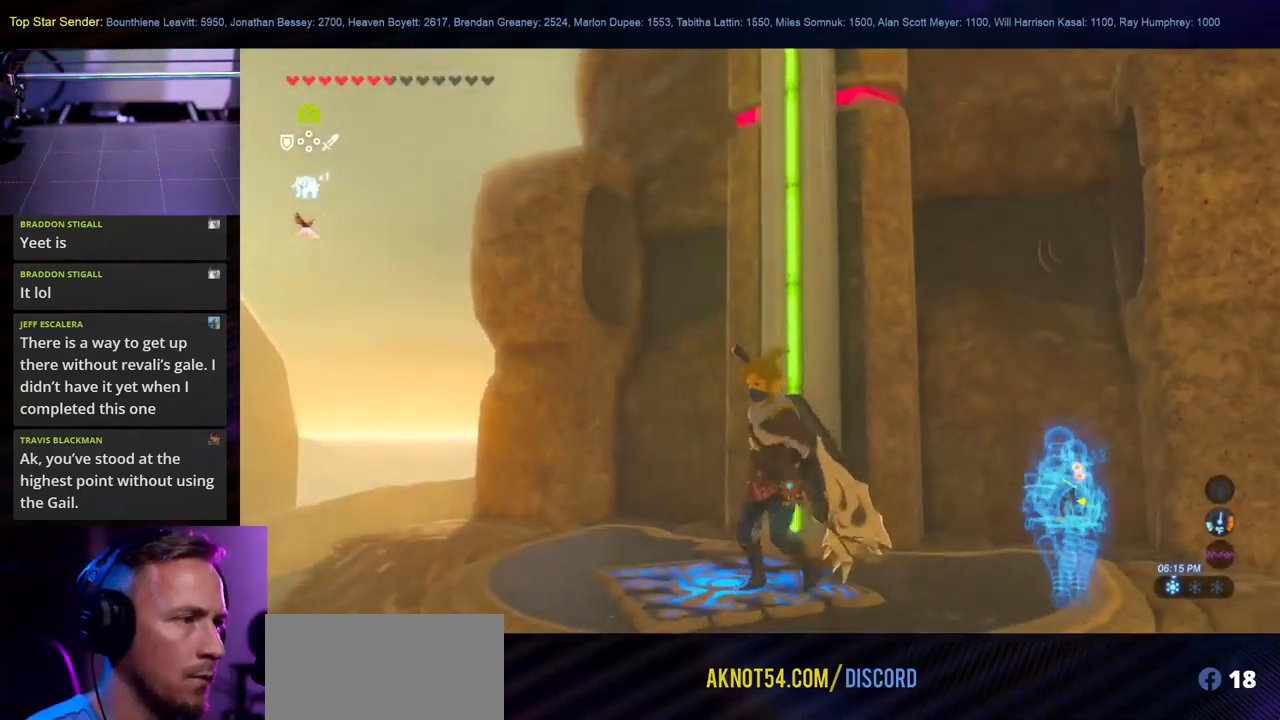
{"buttons": [], "left_stick": "center", "right_stick": "up-right", "events": [[117, "left_stick", "center"], [183, "right_stick", "up"], [450, "right_stick", "up-right"]]}
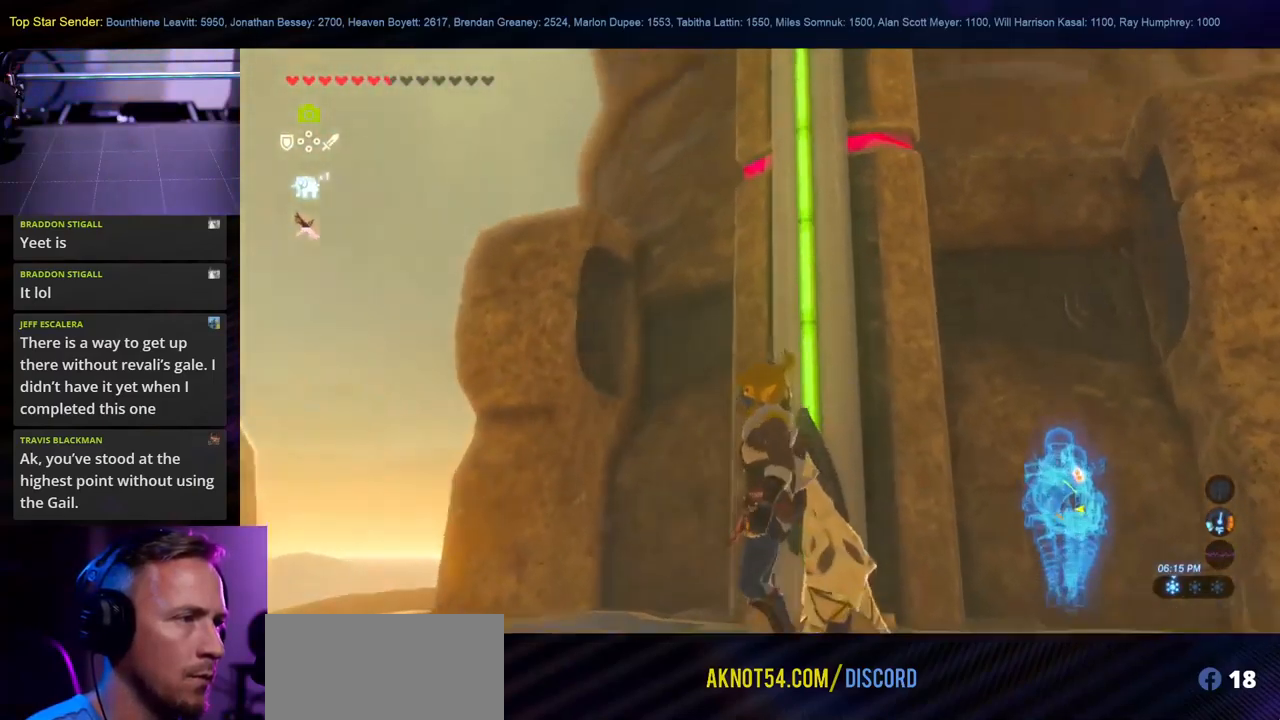
{"buttons": [], "left_stick": "center", "right_stick": "down-left", "events": [[100, "right_stick", "center"], [317, "right_stick", "down-left"]]}
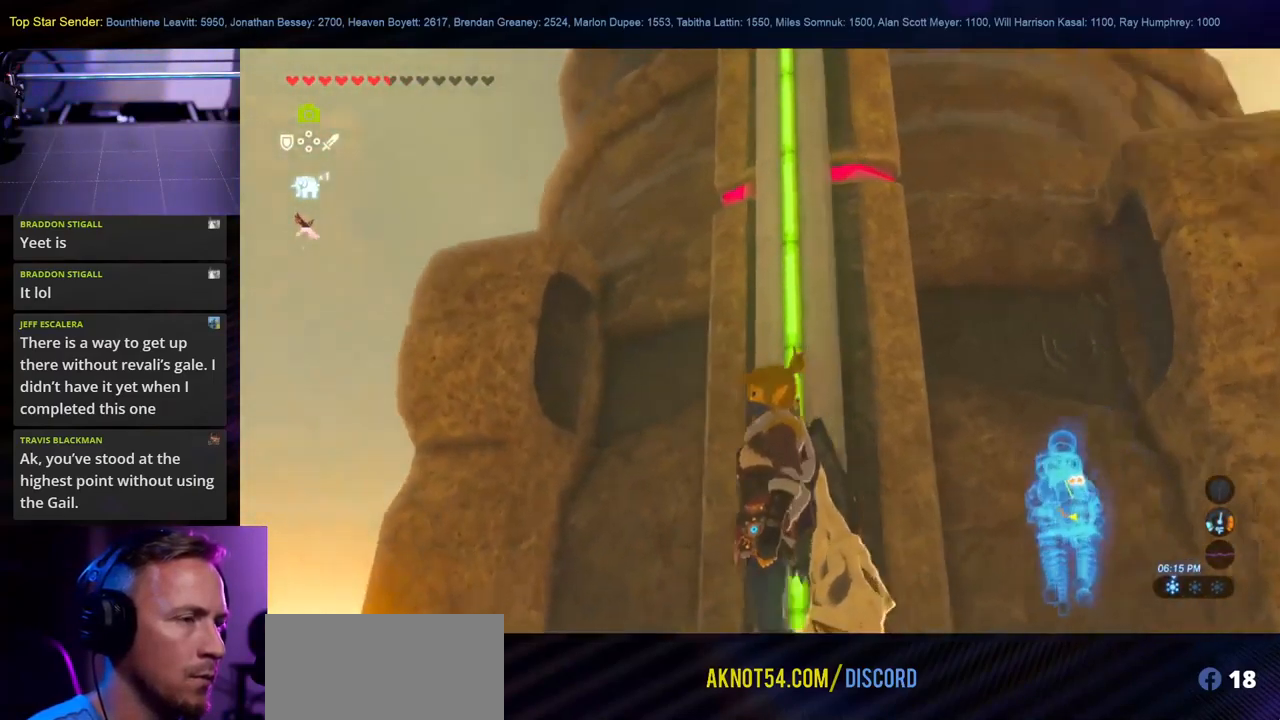
{"buttons": [], "left_stick": "center", "right_stick": "down-left", "events": []}
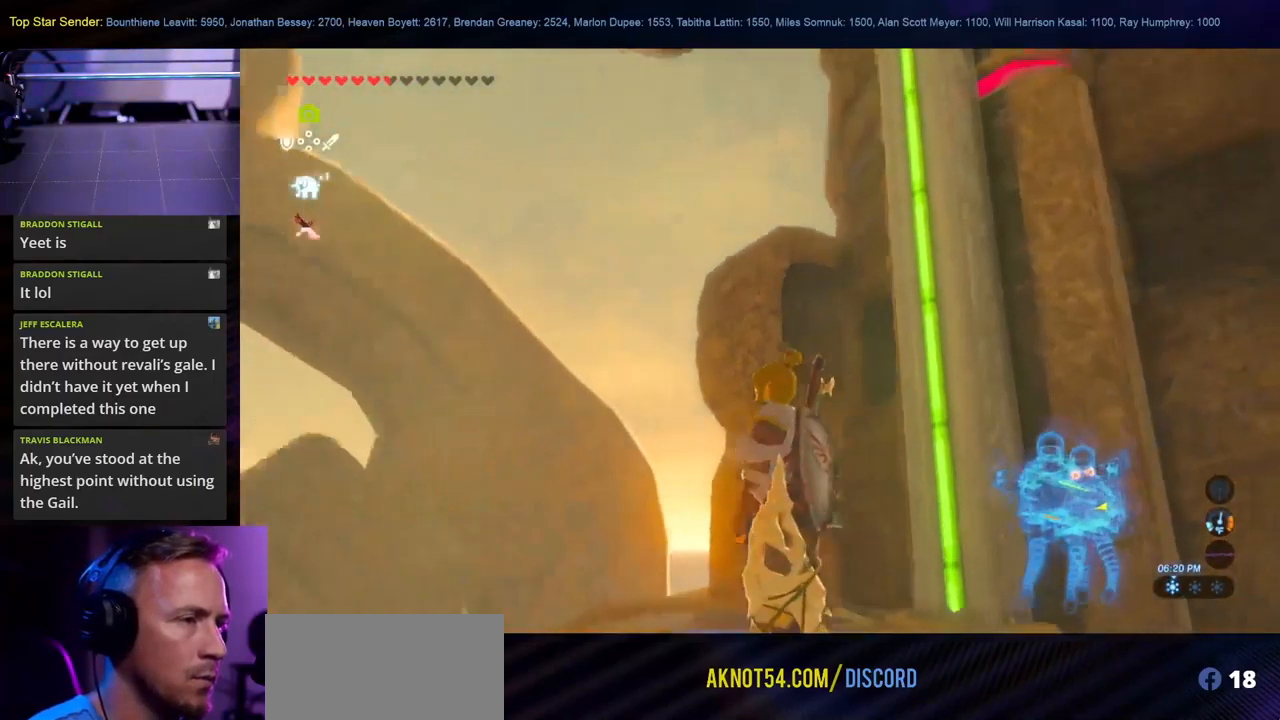
{"buttons": [], "left_stick": "center", "right_stick": "left", "events": [[400, "right_stick", "left"]]}
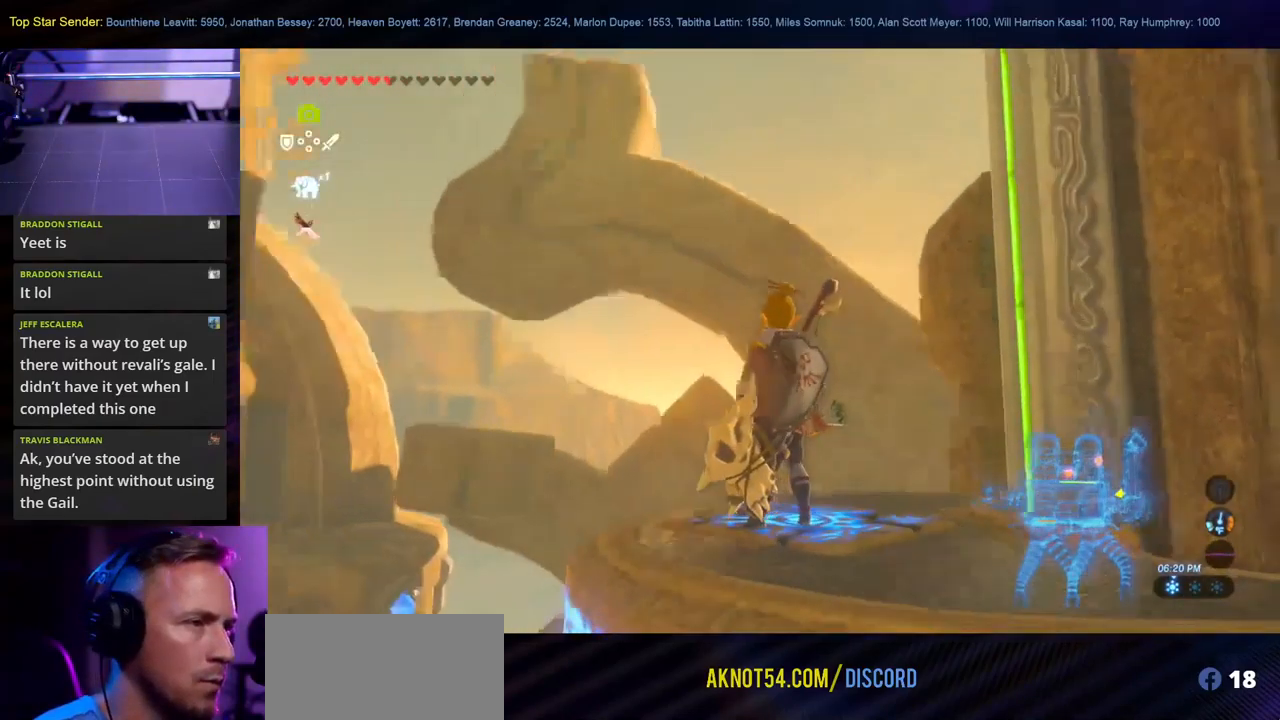
{"buttons": [], "left_stick": "center", "right_stick": "left", "events": []}
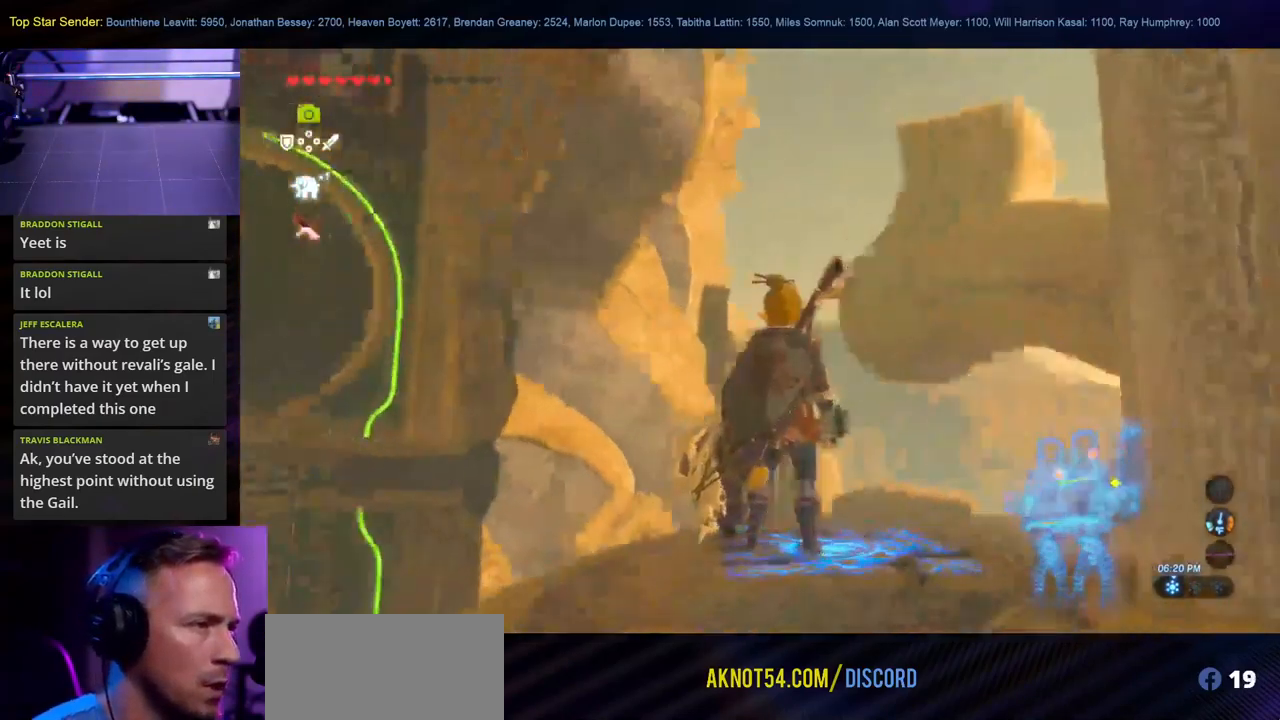
{"buttons": [], "left_stick": "center", "right_stick": "down-left", "events": [[484, "right_stick", "down-left"]]}
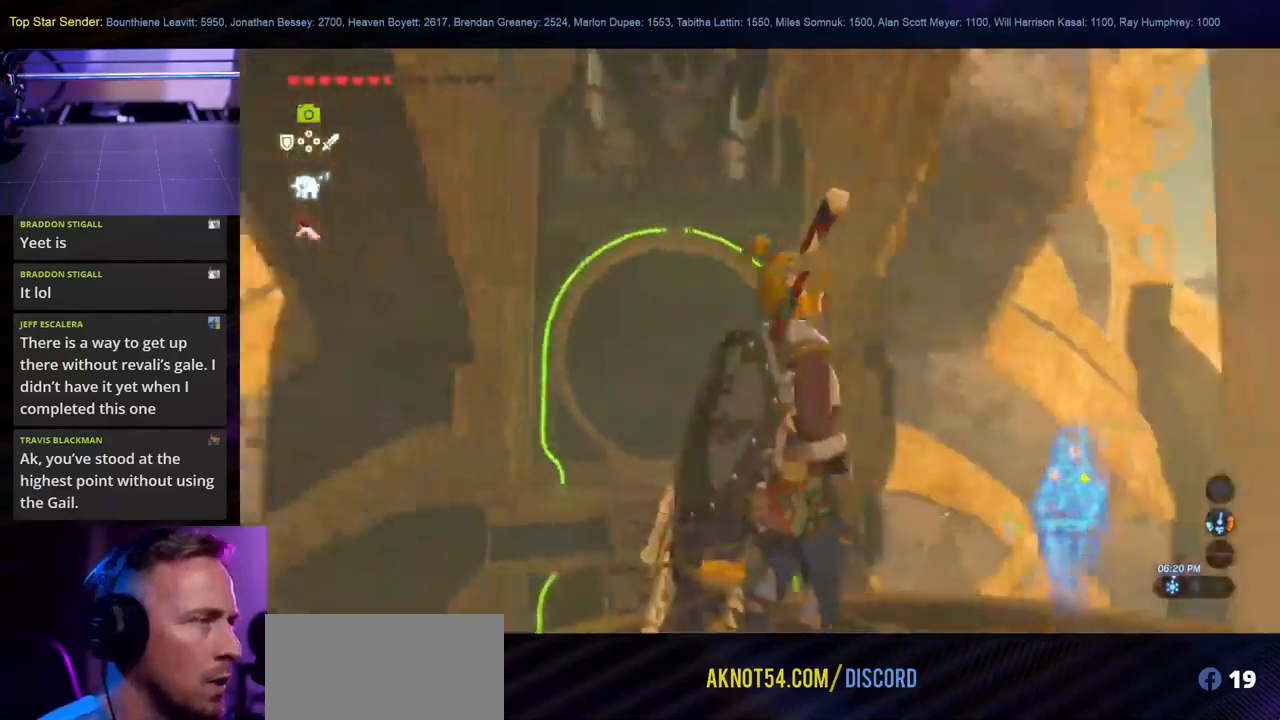
{"buttons": [], "left_stick": "center", "right_stick": "down-left", "events": []}
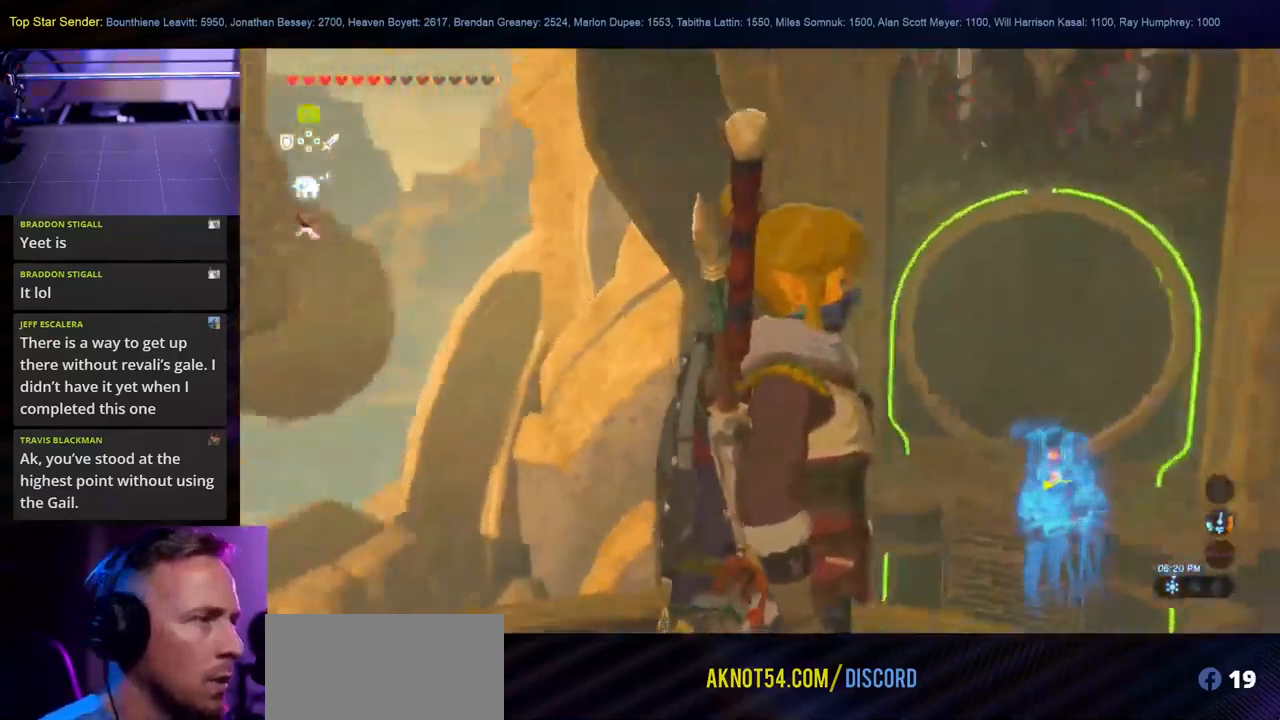
{"buttons": [], "left_stick": "center", "right_stick": "up-right", "events": [[50, "right_stick", "center"], [234, "right_stick", "up-right"]]}
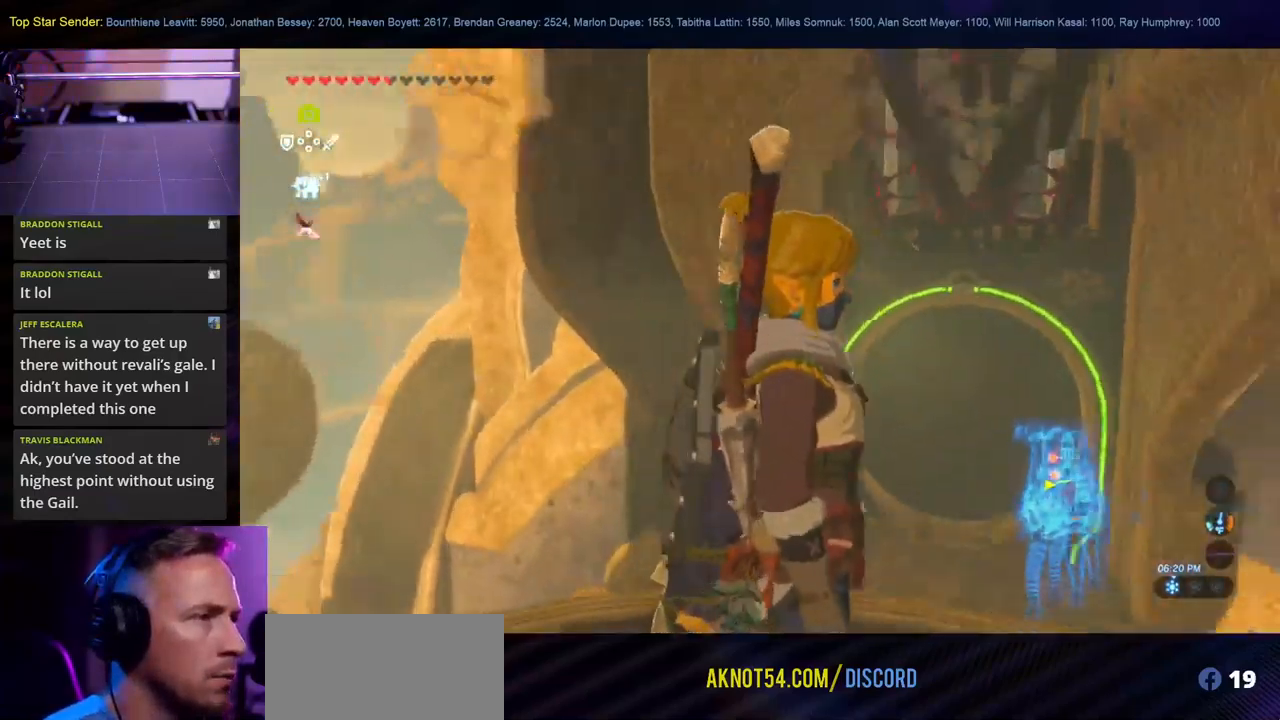
{"buttons": [], "left_stick": "center", "right_stick": "left", "events": [[150, "right_stick", "center"], [400, "right_stick", "left"]]}
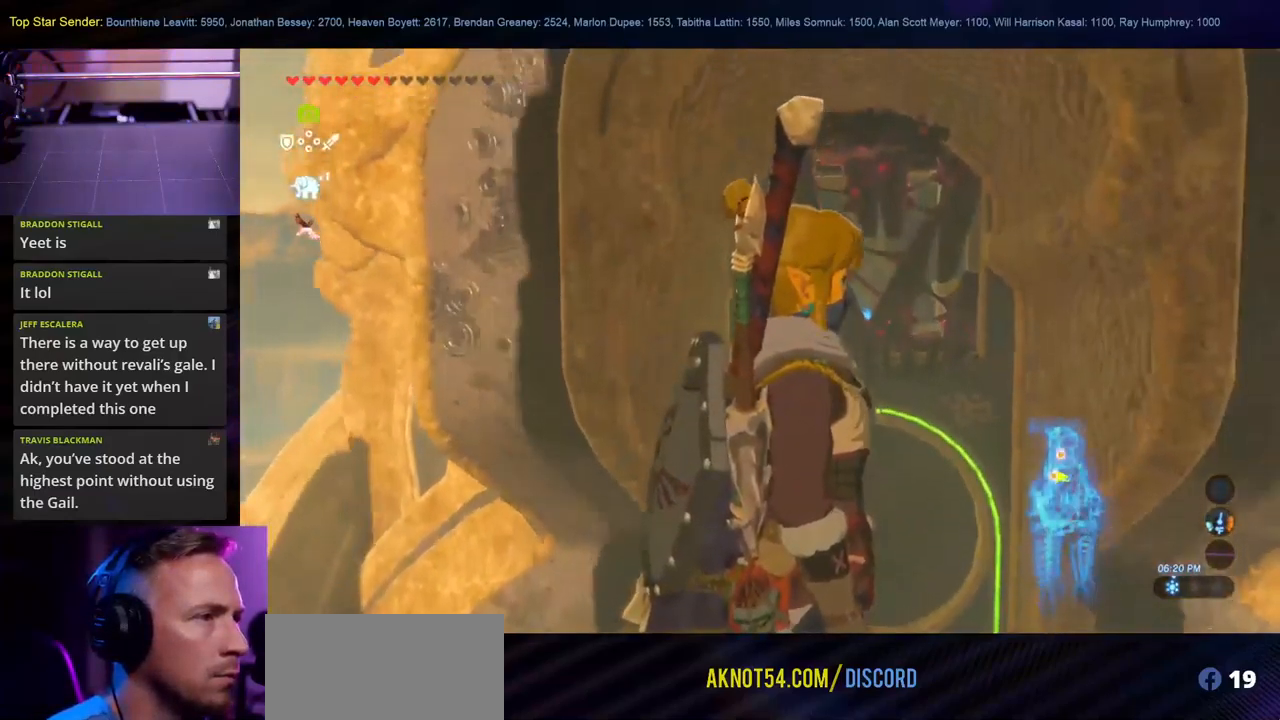
{"buttons": [], "left_stick": "center", "right_stick": "center", "events": [[84, "right_stick", "center"]]}
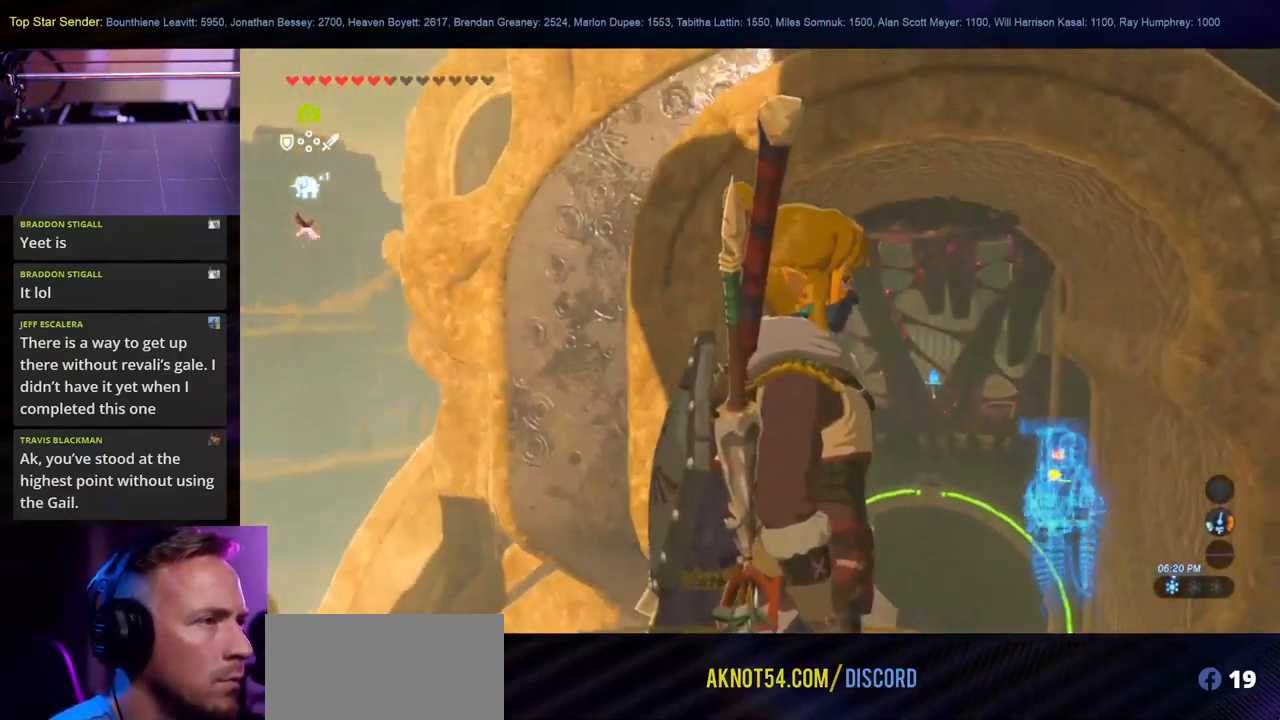
{"buttons": [], "left_stick": "center", "right_stick": "center", "events": [[67, "right_stick", "down-left"], [267, "right_stick", "center"]]}
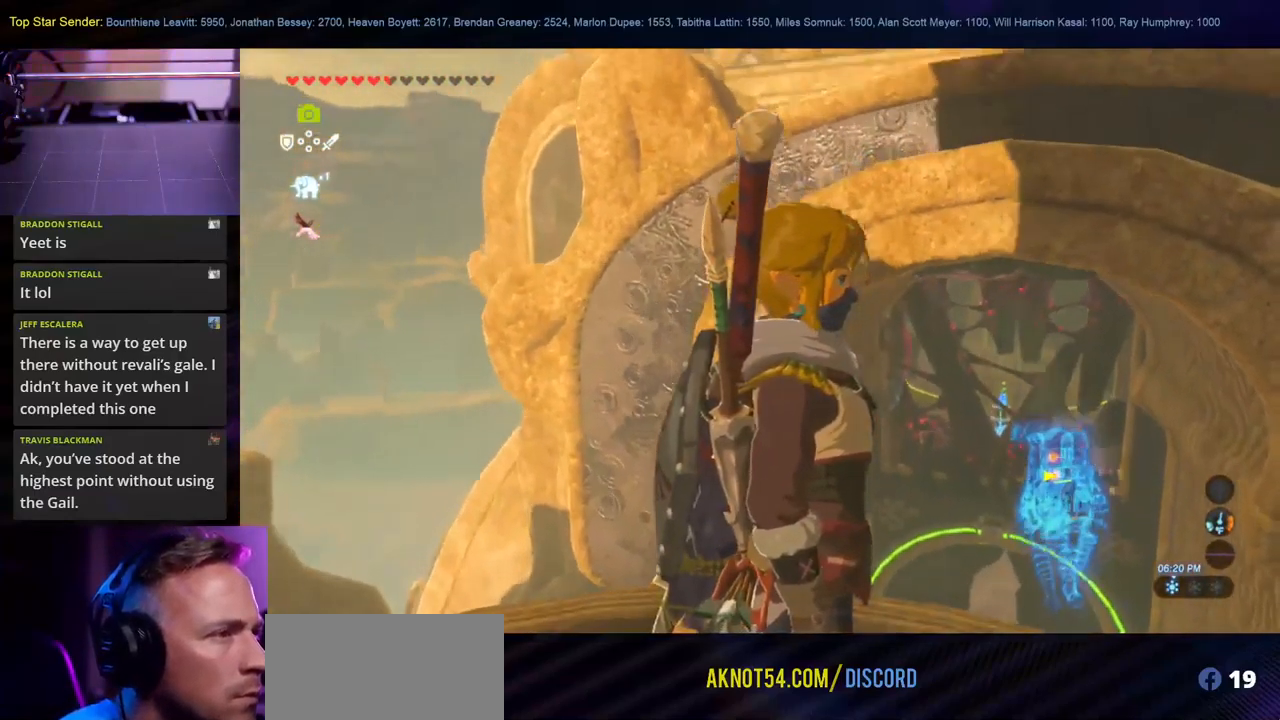
{"buttons": [], "left_stick": "center", "right_stick": "center", "events": [[100, "right_stick", "down"], [417, "right_stick", "center"]]}